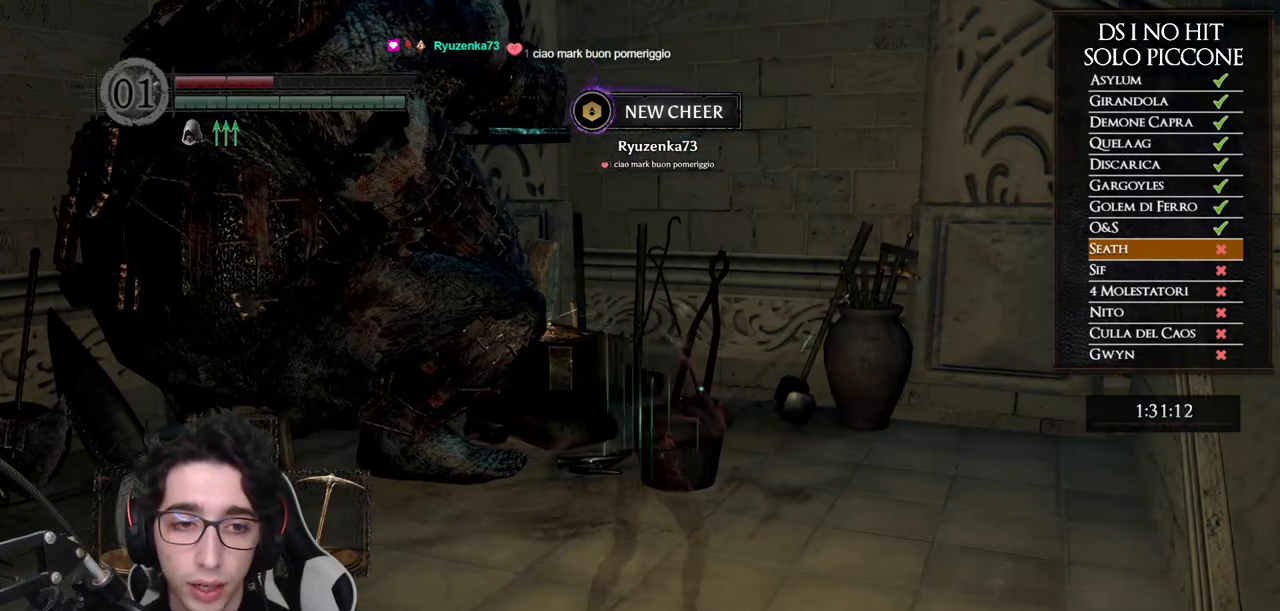
Gameplay with a controller (Xbox layout); each line is a JSON object with the inputs held at the frame after it. "button_events" lists button changes between this image and that frame as [ms after this image, input, new state], when the widget could be followed in between (sticks are given only as held states). This document gives stick clicks only as held states, not as events. Not read: SELECT.
{"buttons": [], "left_stick": "center", "right_stick": "center", "button_events": [[267, "A", "down"], [350, "A", "up"], [400, "A", "down"], [500, "A", "up"]]}
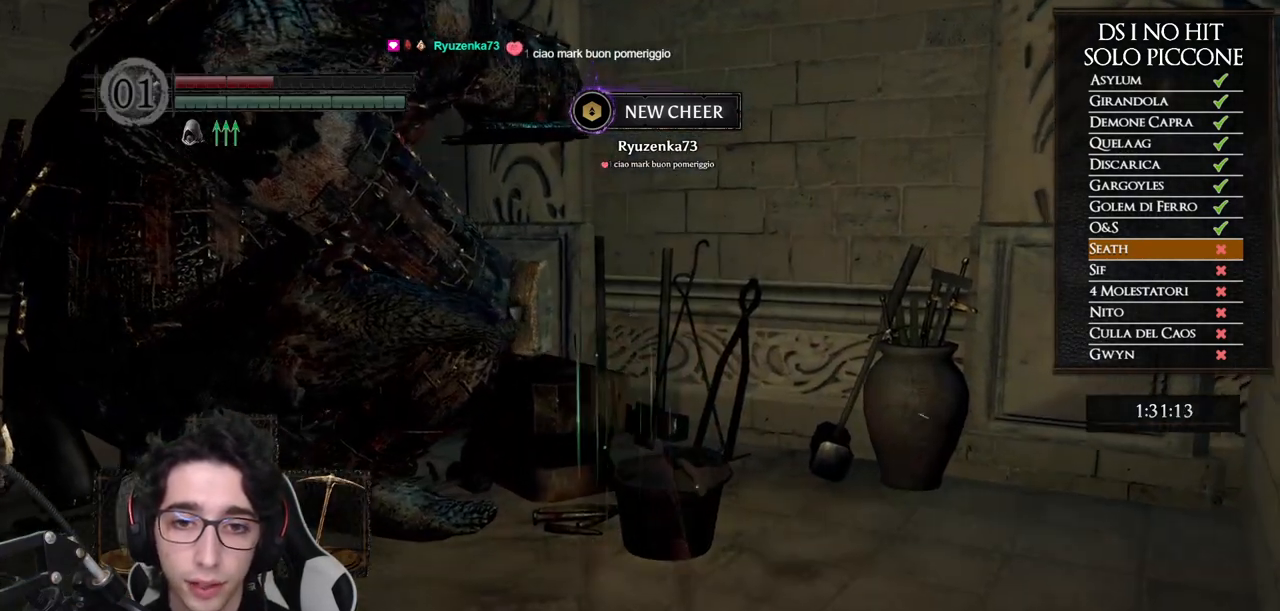
{"buttons": ["A"], "left_stick": "center", "right_stick": "center", "button_events": [[50, "A", "down"], [150, "A", "up"], [200, "A", "down"], [283, "A", "up"], [350, "A", "down"], [417, "A", "up"], [483, "A", "down"]]}
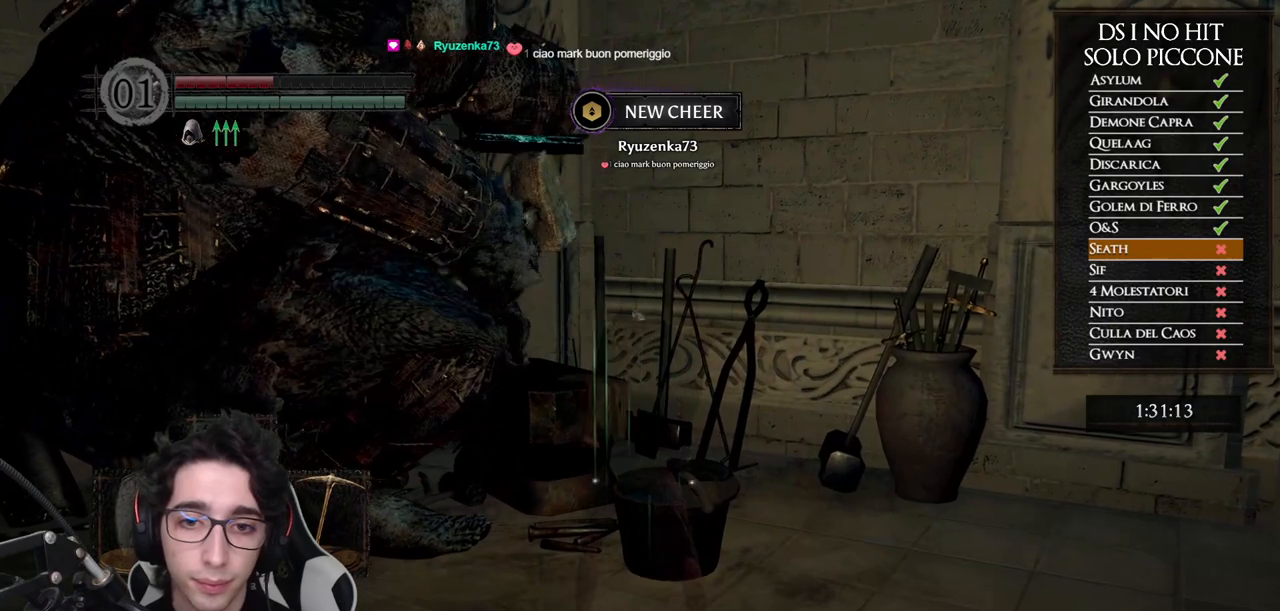
{"buttons": [], "left_stick": "center", "right_stick": "center", "button_events": [[50, "A", "up"]]}
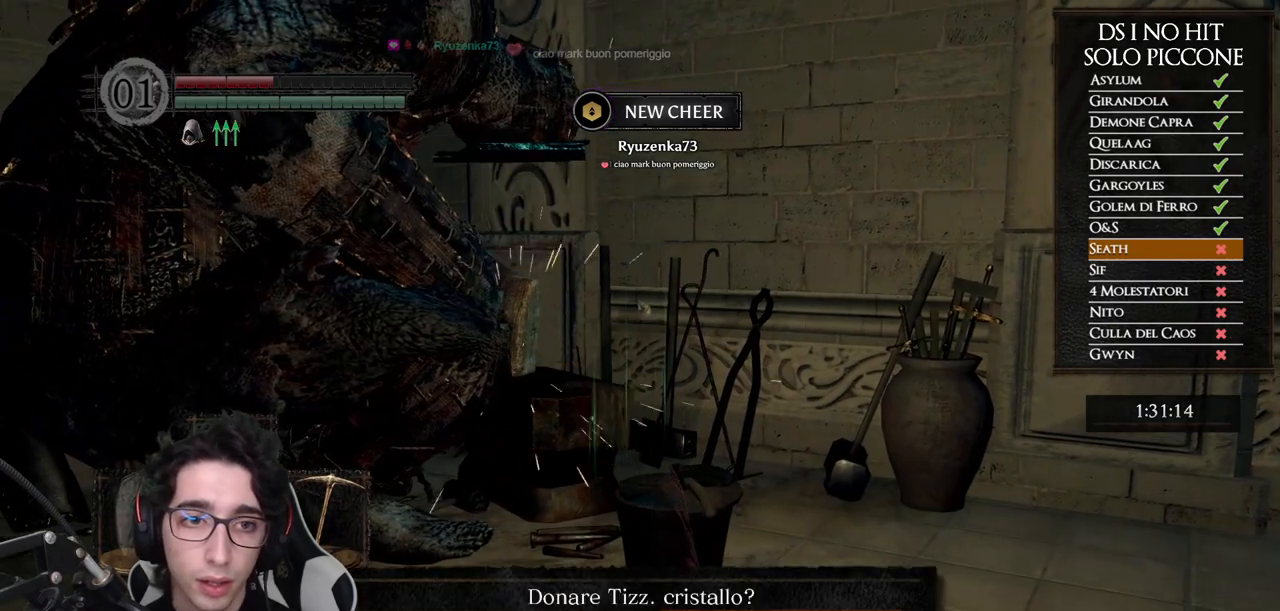
{"buttons": [], "left_stick": "center", "right_stick": "center", "button_events": []}
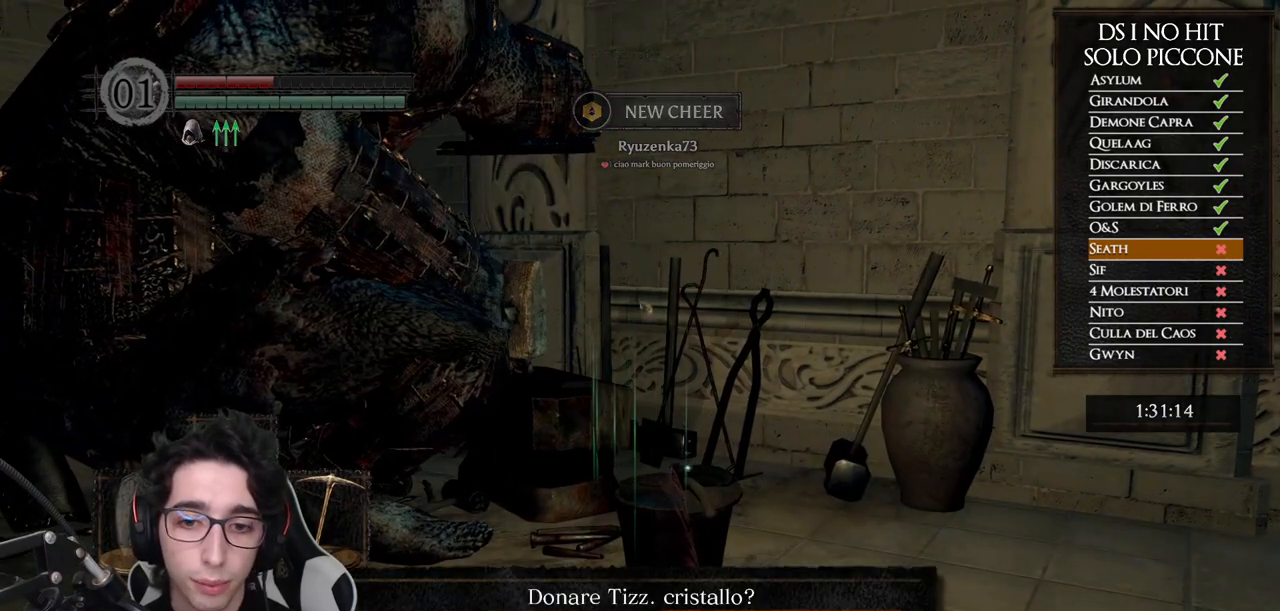
{"buttons": [], "left_stick": "center", "right_stick": "center", "button_events": [[67, "DPAD_LEFT", "down"], [217, "DPAD_LEFT", "up"]]}
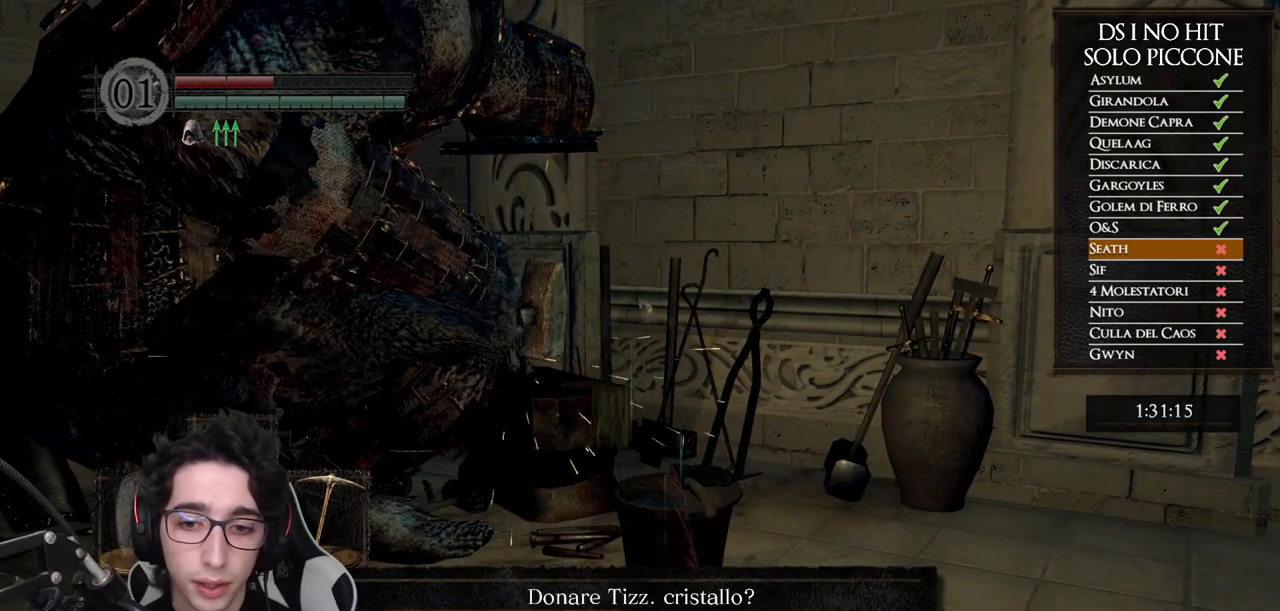
{"buttons": ["A"], "left_stick": "center", "right_stick": "center", "button_events": [[83, "A", "down"], [200, "A", "up"], [250, "A", "down"], [367, "A", "up"], [433, "A", "down"]]}
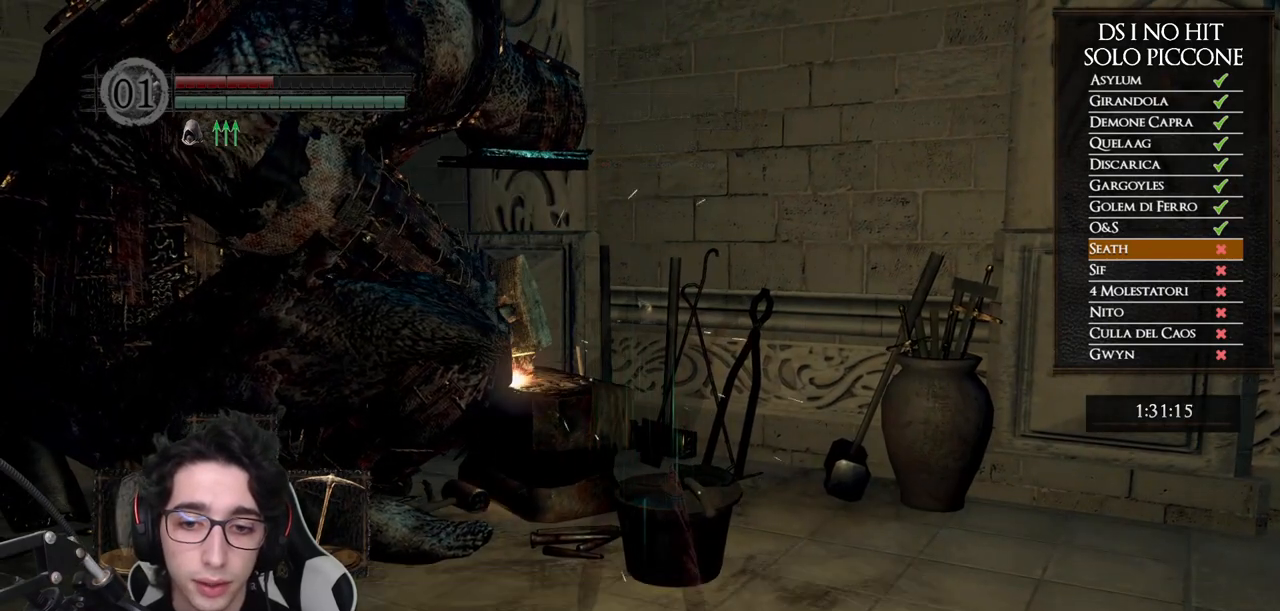
{"buttons": [], "left_stick": "center", "right_stick": "center", "button_events": [[17, "A", "up"], [83, "A", "down"], [183, "A", "up"], [250, "A", "down"], [333, "A", "up"], [400, "A", "down"], [467, "A", "up"]]}
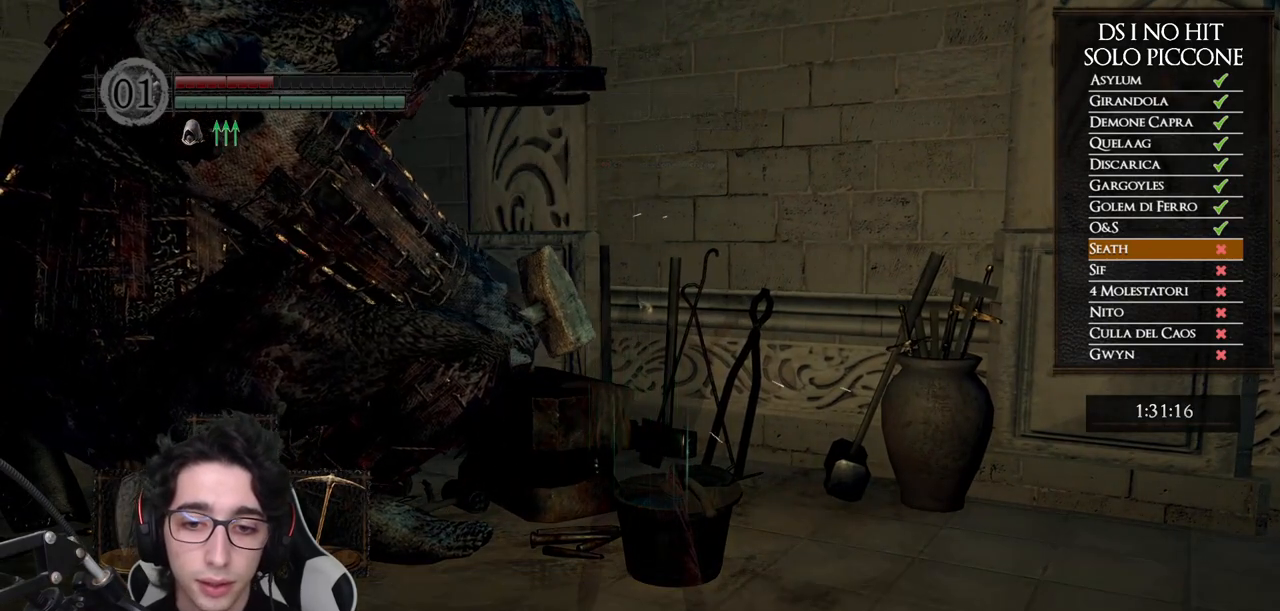
{"buttons": [], "left_stick": "center", "right_stick": "center", "button_events": [[33, "A", "down"], [133, "A", "up"], [200, "A", "down"], [283, "A", "up"], [350, "A", "down"], [417, "A", "up"]]}
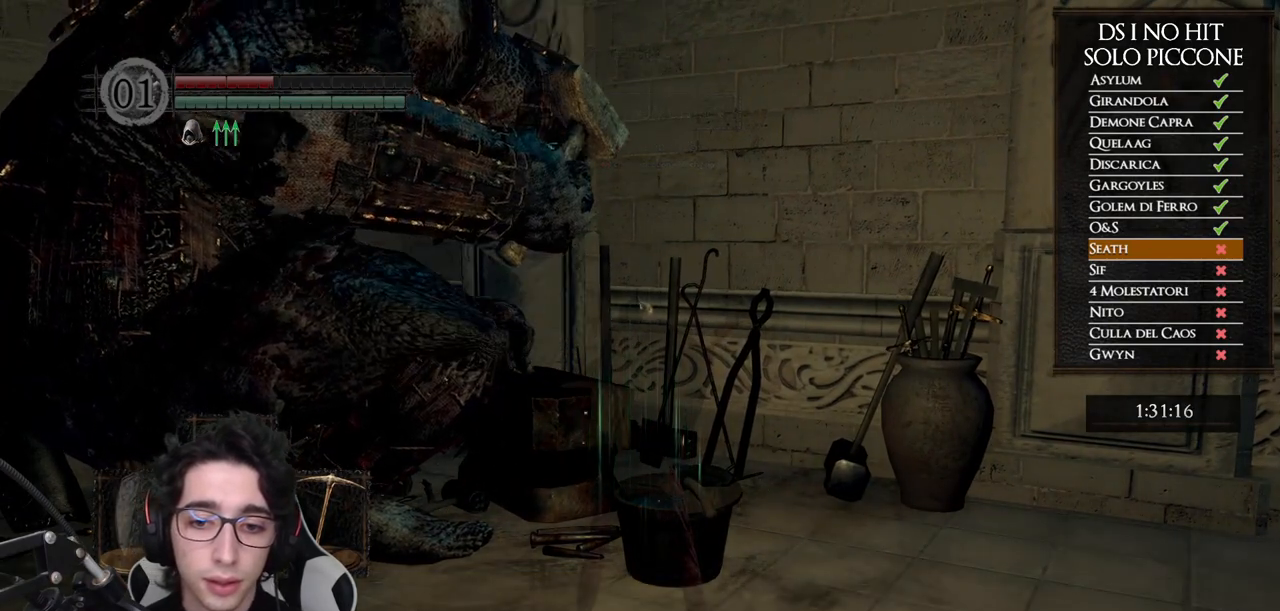
{"buttons": [], "left_stick": "center", "right_stick": "center", "button_events": []}
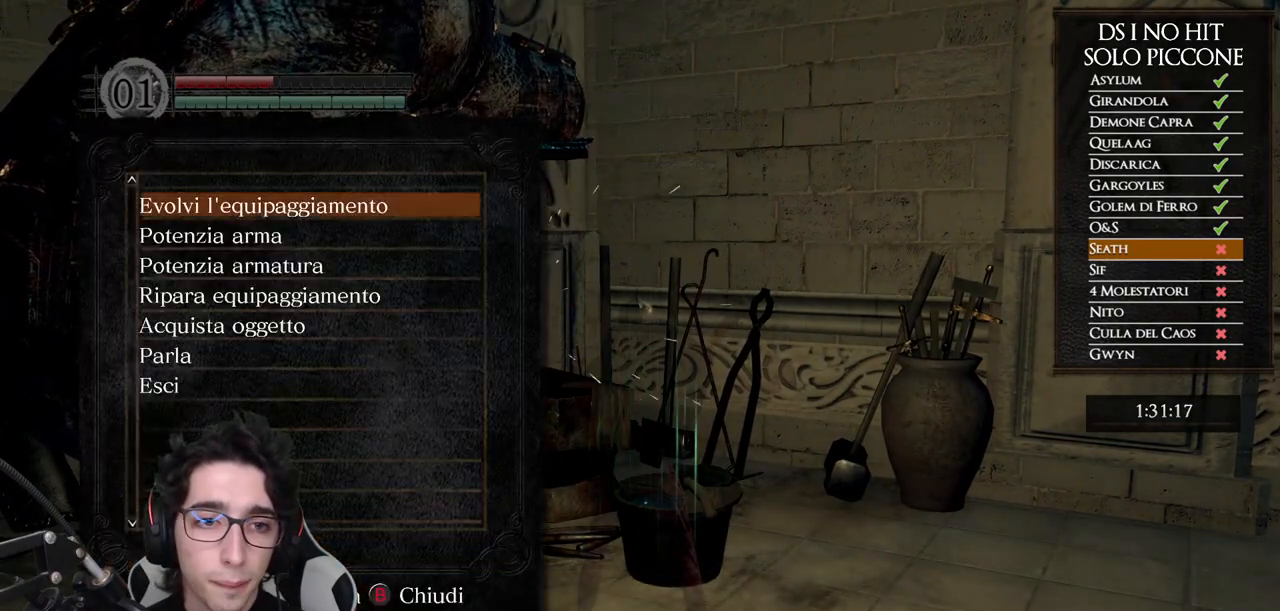
{"buttons": ["DPAD_UP"], "left_stick": "center", "right_stick": "center", "button_events": [[433, "DPAD_UP", "down"]]}
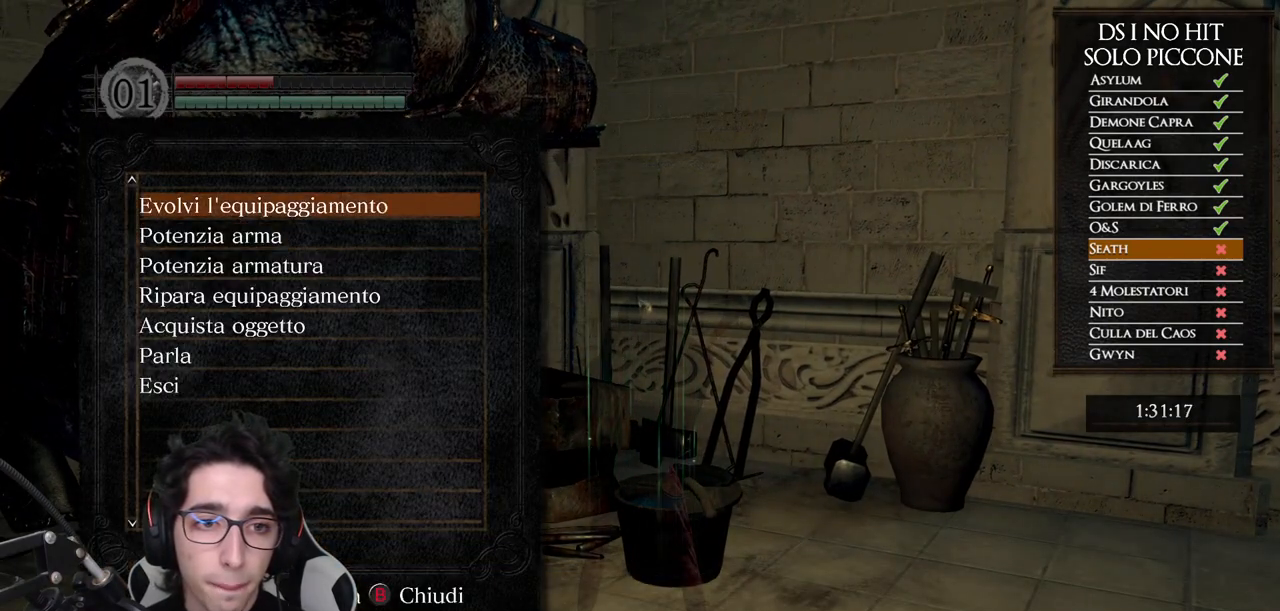
{"buttons": [], "left_stick": "center", "right_stick": "center", "button_events": [[50, "DPAD_UP", "up"]]}
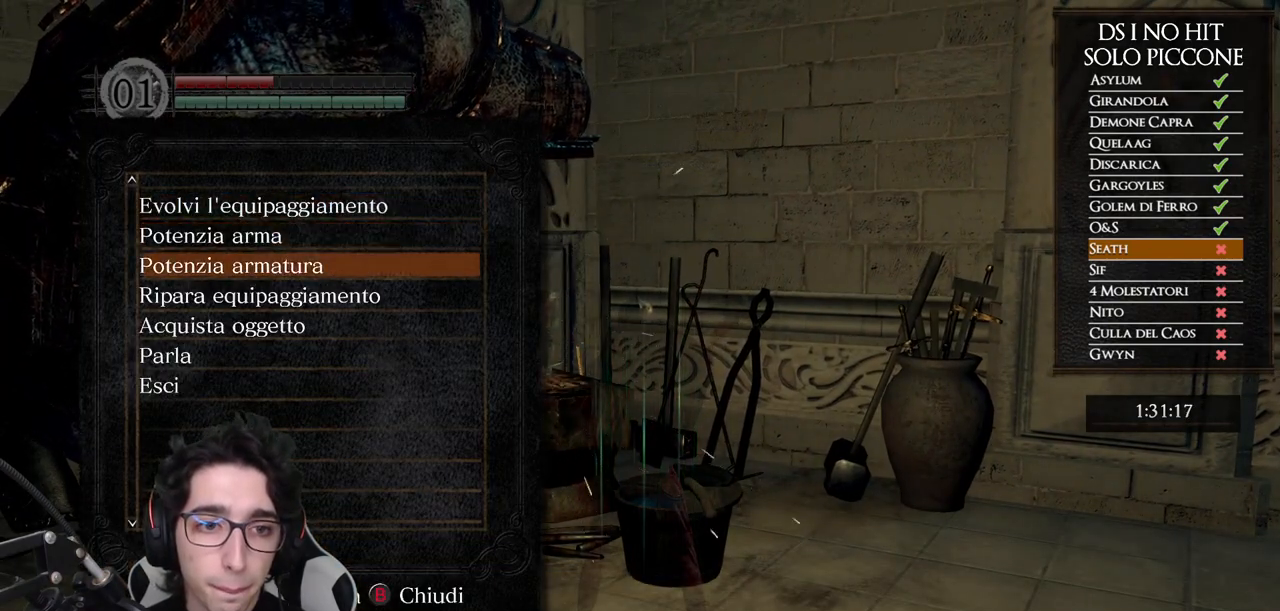
{"buttons": [], "left_stick": "center", "right_stick": "center", "button_events": []}
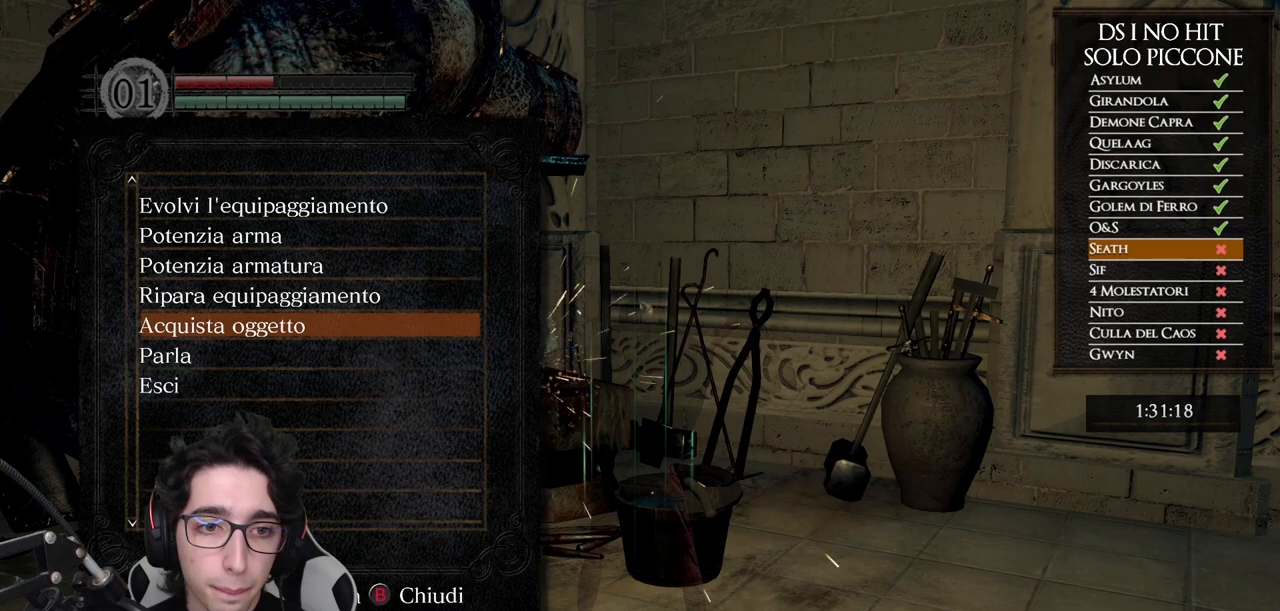
{"buttons": [], "left_stick": "center", "right_stick": "center", "button_events": [[117, "DPAD_UP", "down"], [217, "DPAD_UP", "up"]]}
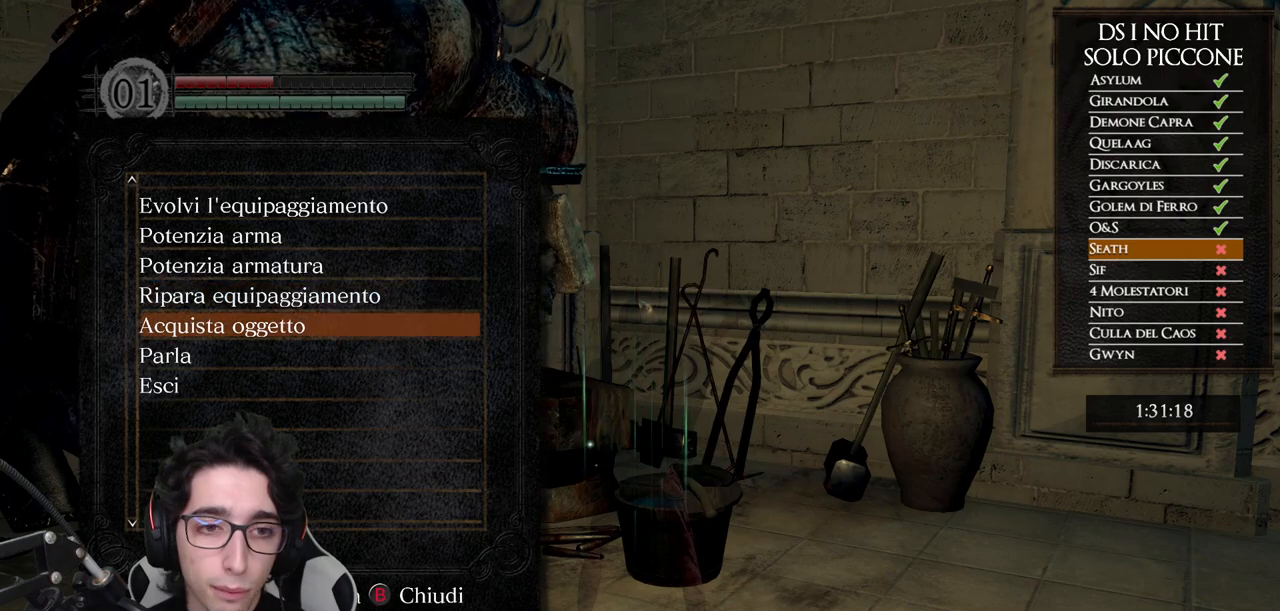
{"buttons": [], "left_stick": "center", "right_stick": "center", "button_events": [[317, "DPAD_UP", "down"], [417, "DPAD_UP", "up"]]}
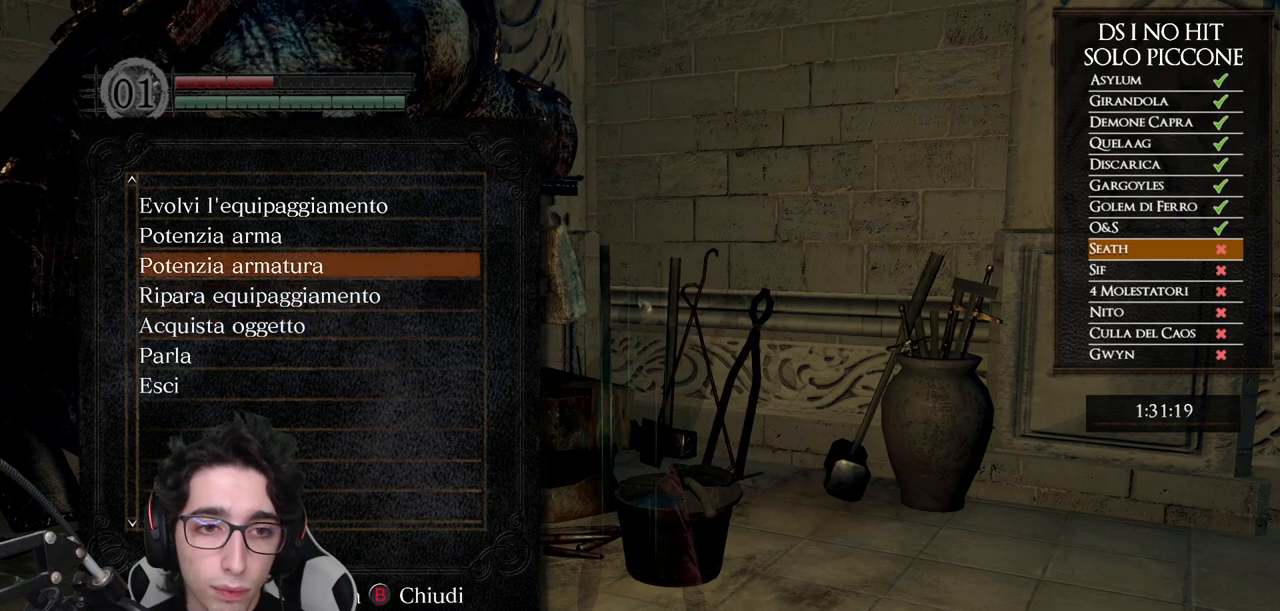
{"buttons": [], "left_stick": "center", "right_stick": "center", "button_events": [[367, "DPAD_UP", "down"], [433, "DPAD_UP", "up"]]}
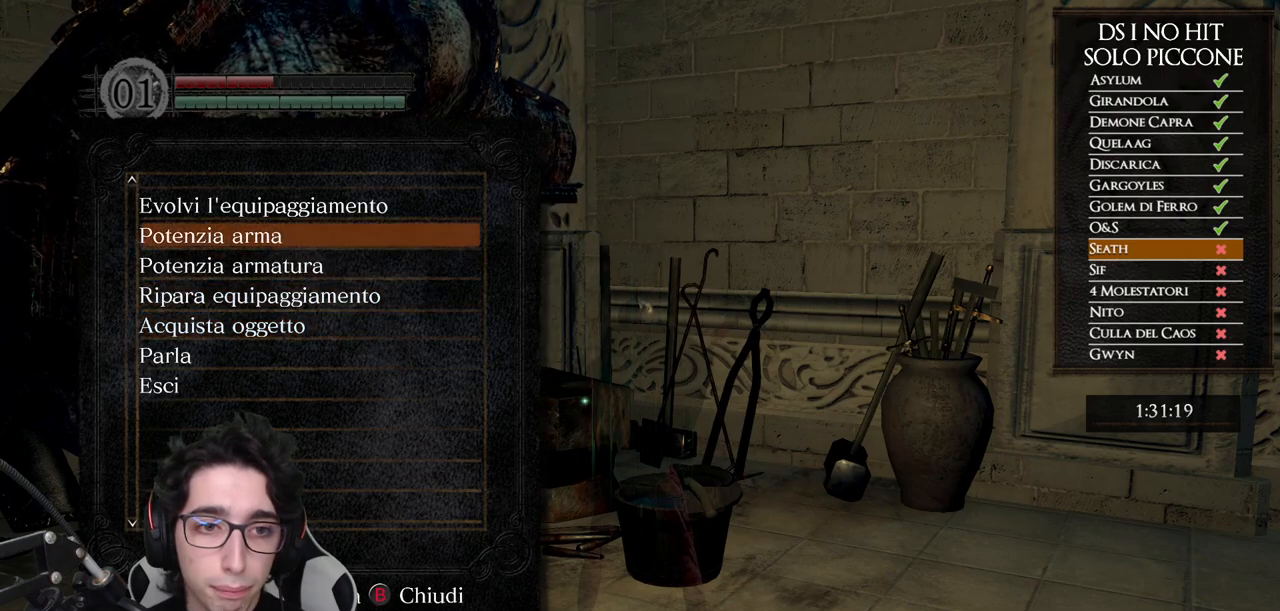
{"buttons": [], "left_stick": "center", "right_stick": "center", "button_events": [[300, "A", "down"], [383, "A", "up"]]}
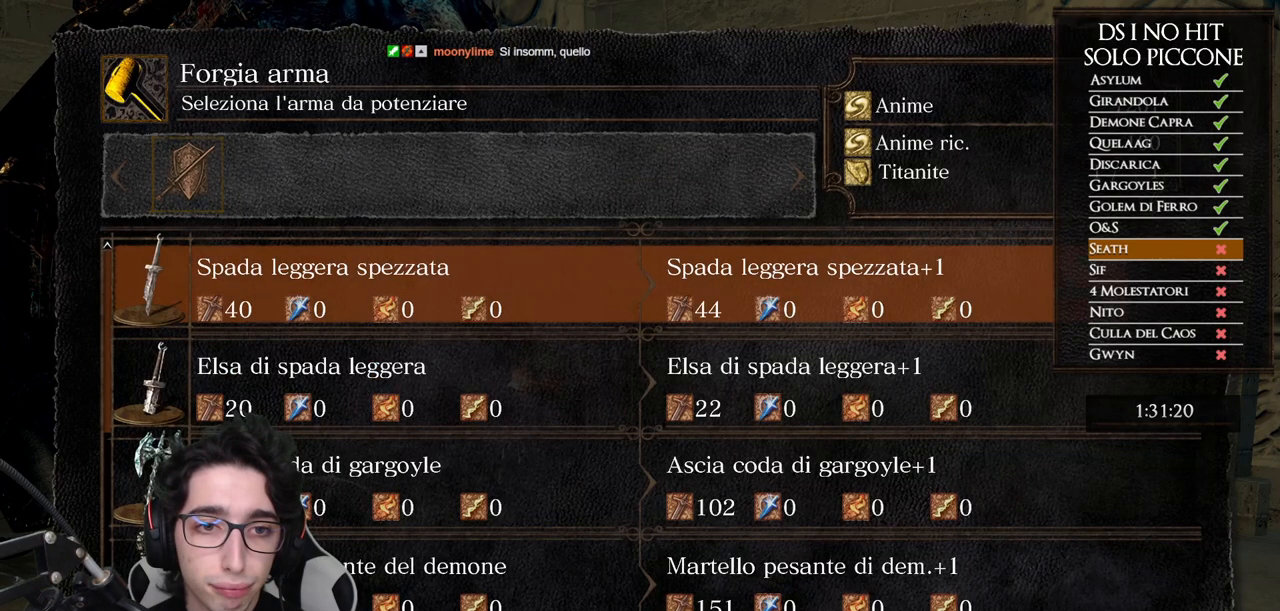
{"buttons": [], "left_stick": "center", "right_stick": "center", "button_events": [[200, "DPAD_DOWN", "down"], [300, "DPAD_DOWN", "up"]]}
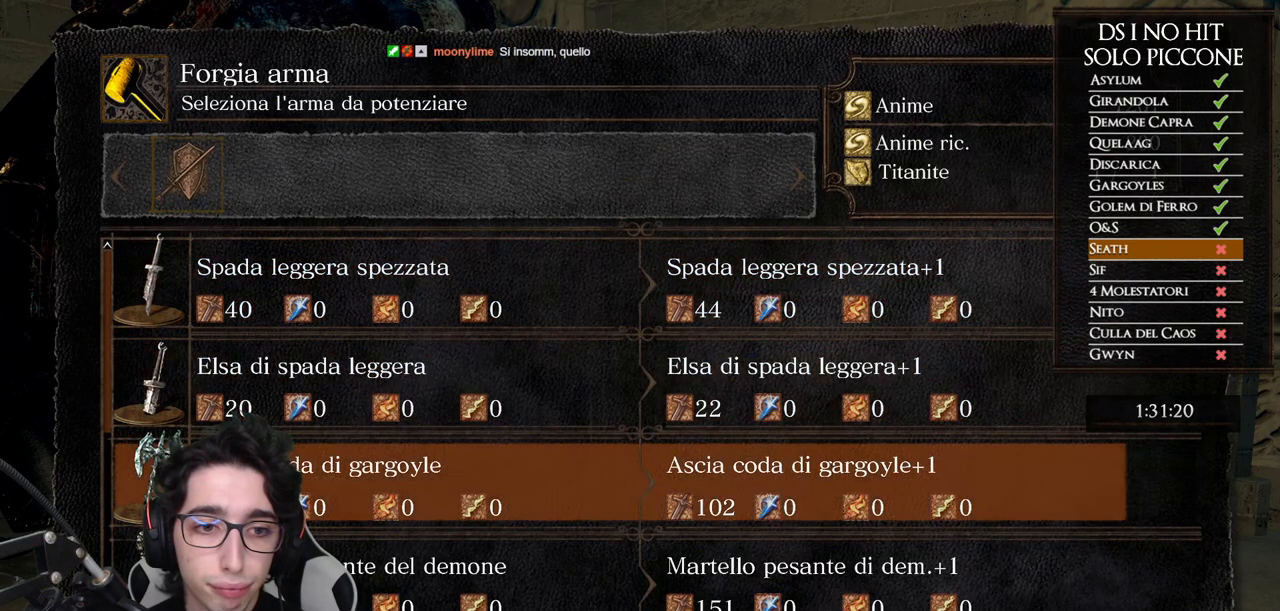
{"buttons": [], "left_stick": "center", "right_stick": "center", "button_events": [[150, "B", "down"], [283, "B", "up"]]}
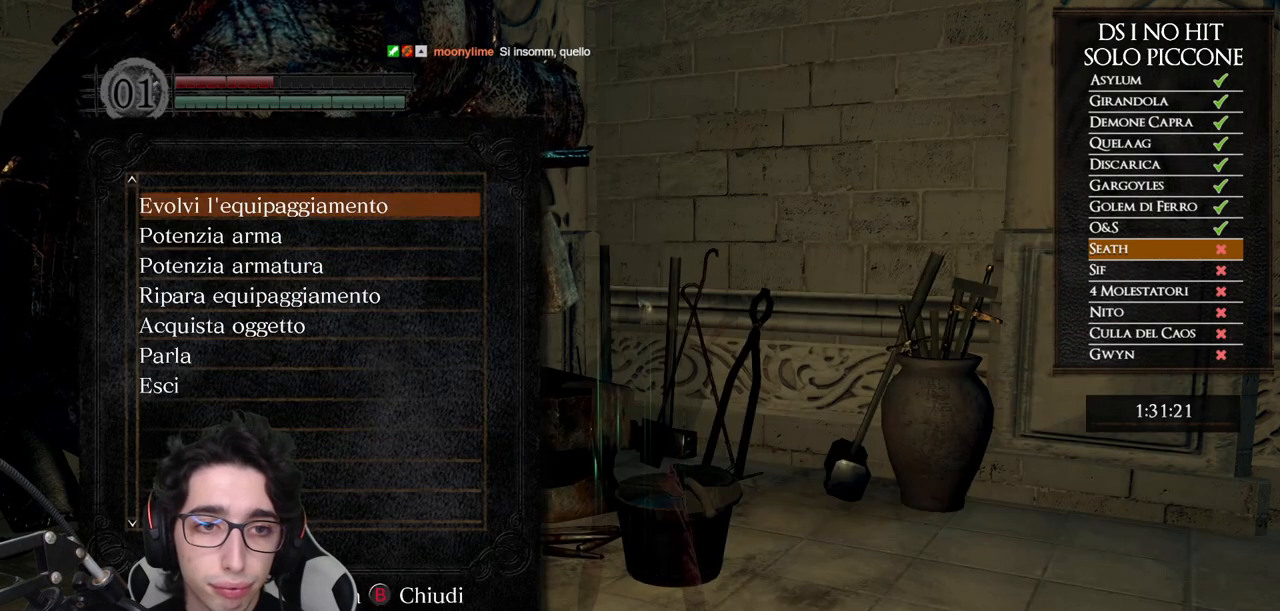
{"buttons": [], "left_stick": "center", "right_stick": "center", "button_events": [[33, "DPAD_UP", "down"], [100, "DPAD_UP", "up"], [317, "A", "down"], [417, "A", "up"]]}
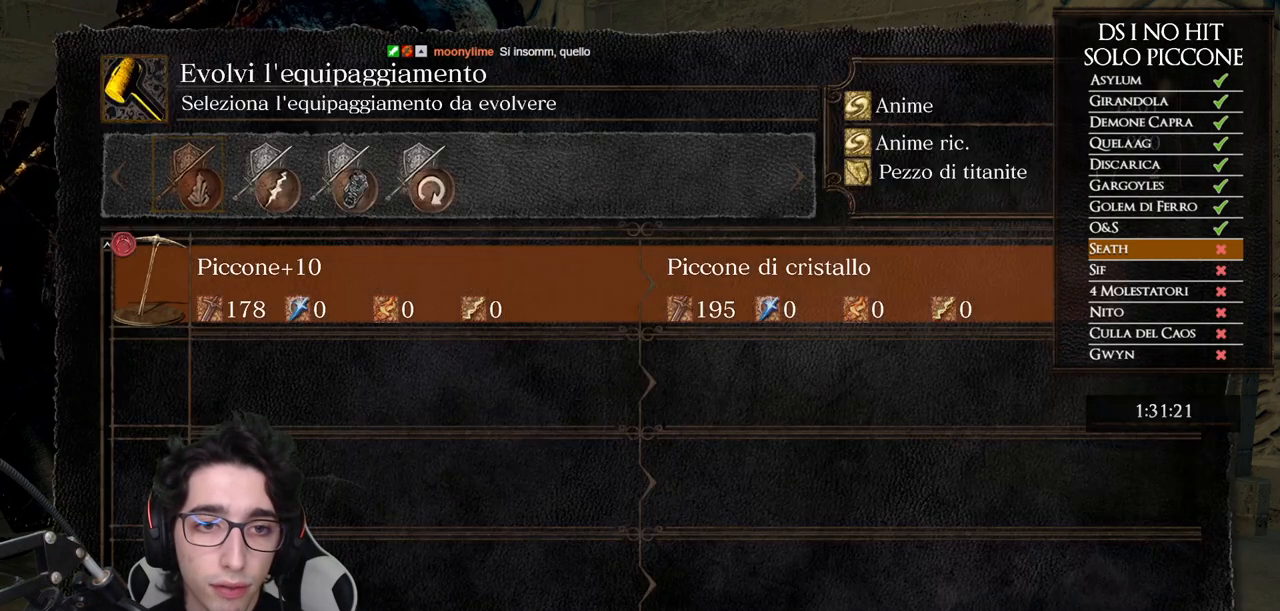
{"buttons": [], "left_stick": "center", "right_stick": "center", "button_events": []}
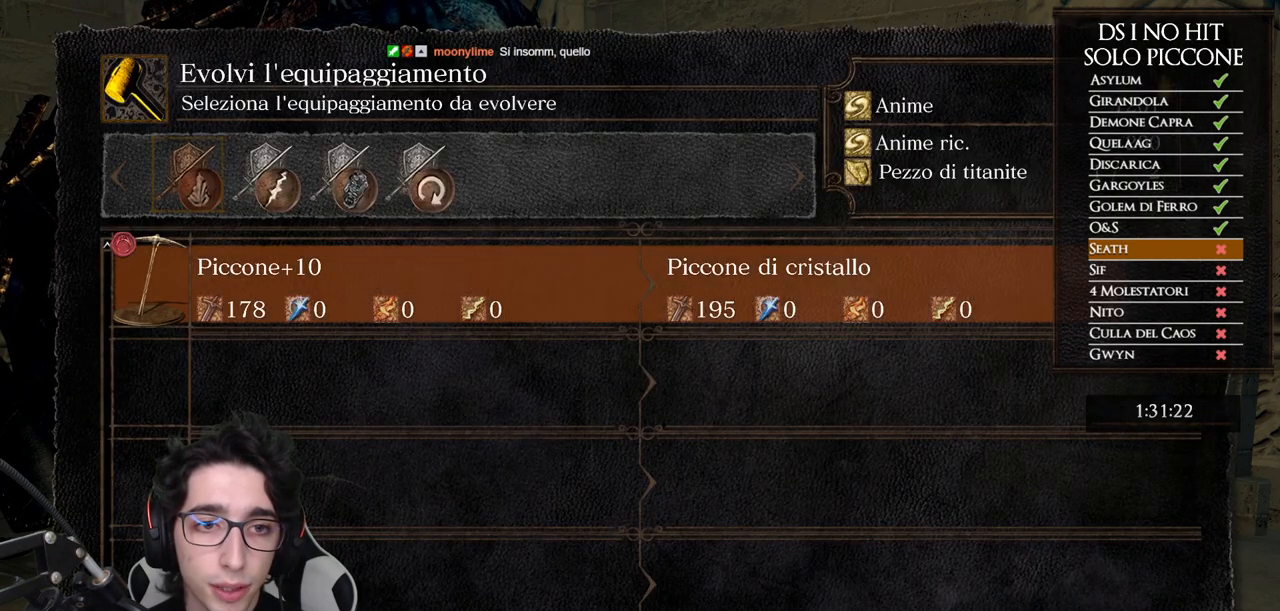
{"buttons": [], "left_stick": "center", "right_stick": "center", "button_events": []}
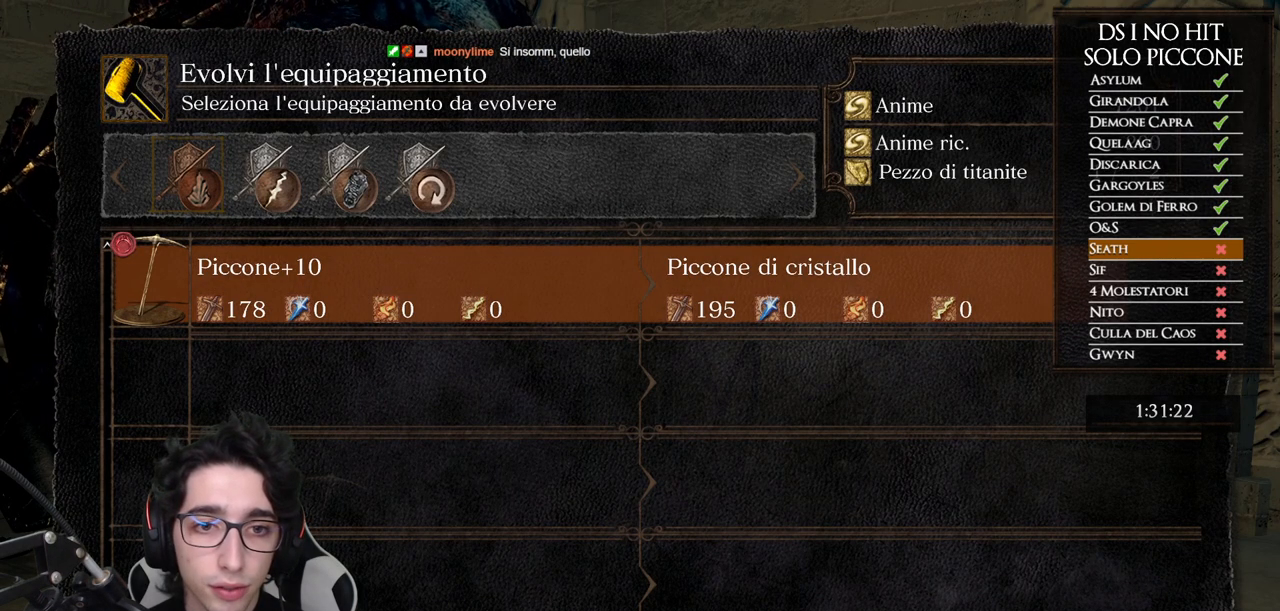
{"buttons": ["DPAD_LEFT"], "left_stick": "center", "right_stick": "center", "button_events": [[117, "A", "down"], [200, "A", "up"], [400, "DPAD_LEFT", "down"]]}
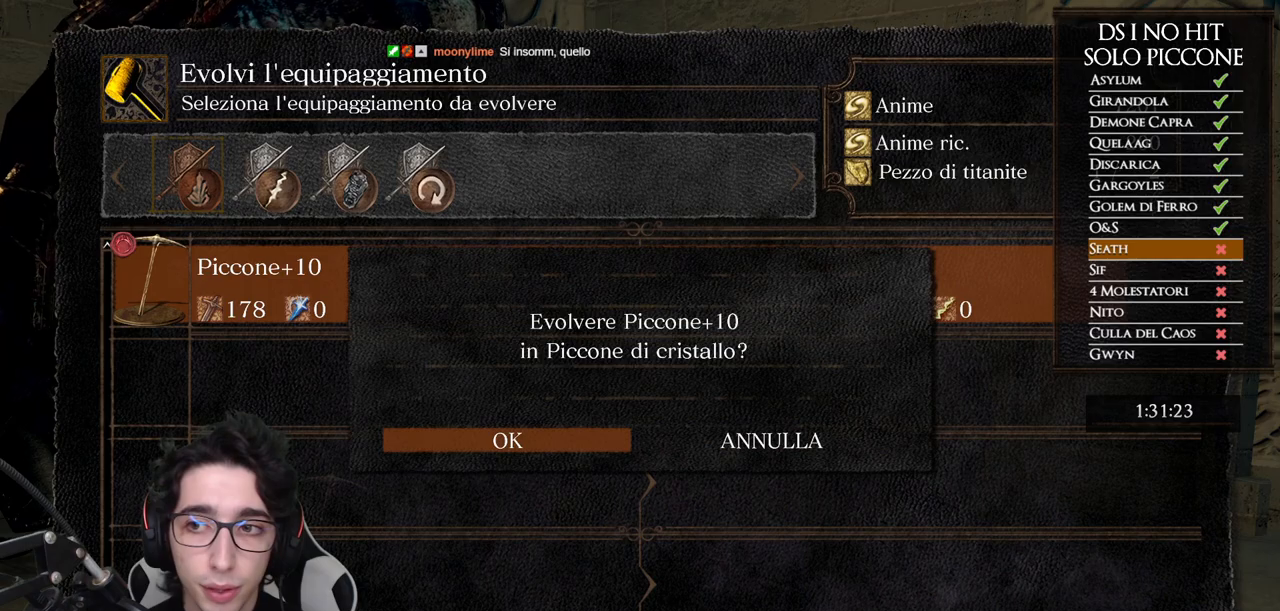
{"buttons": [], "left_stick": "center", "right_stick": "center", "button_events": [[50, "A", "down"], [50, "DPAD_LEFT", "up"], [167, "A", "up"]]}
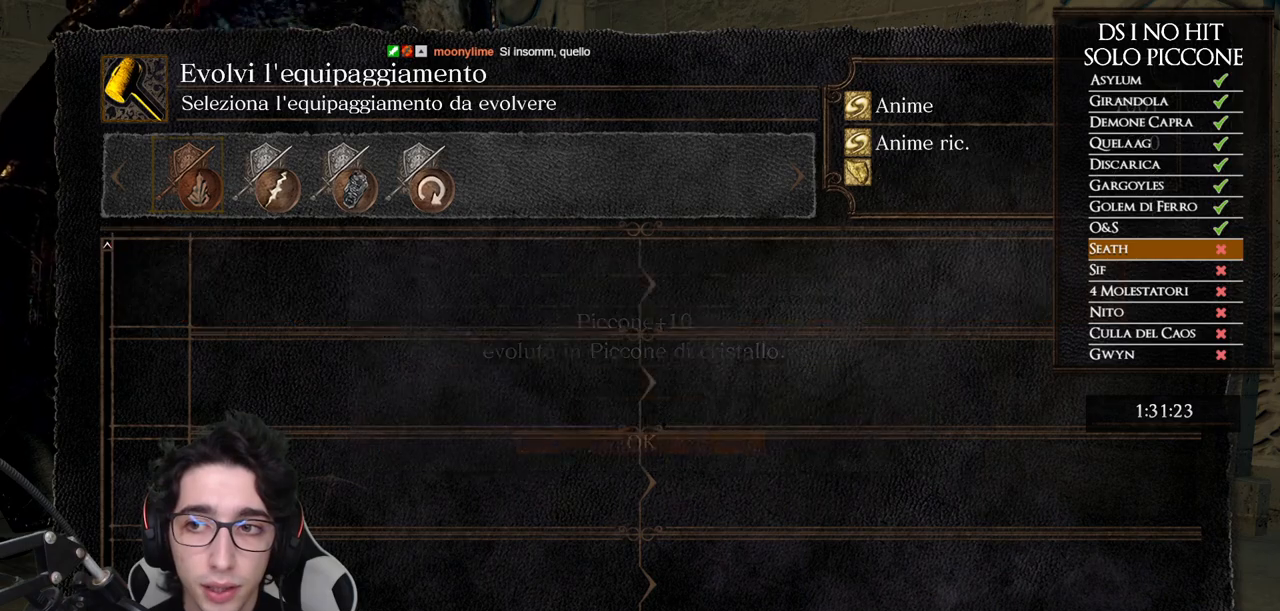
{"buttons": ["B"], "left_stick": "center", "right_stick": "center", "button_events": [[33, "A", "down"], [167, "A", "up"], [500, "B", "down"]]}
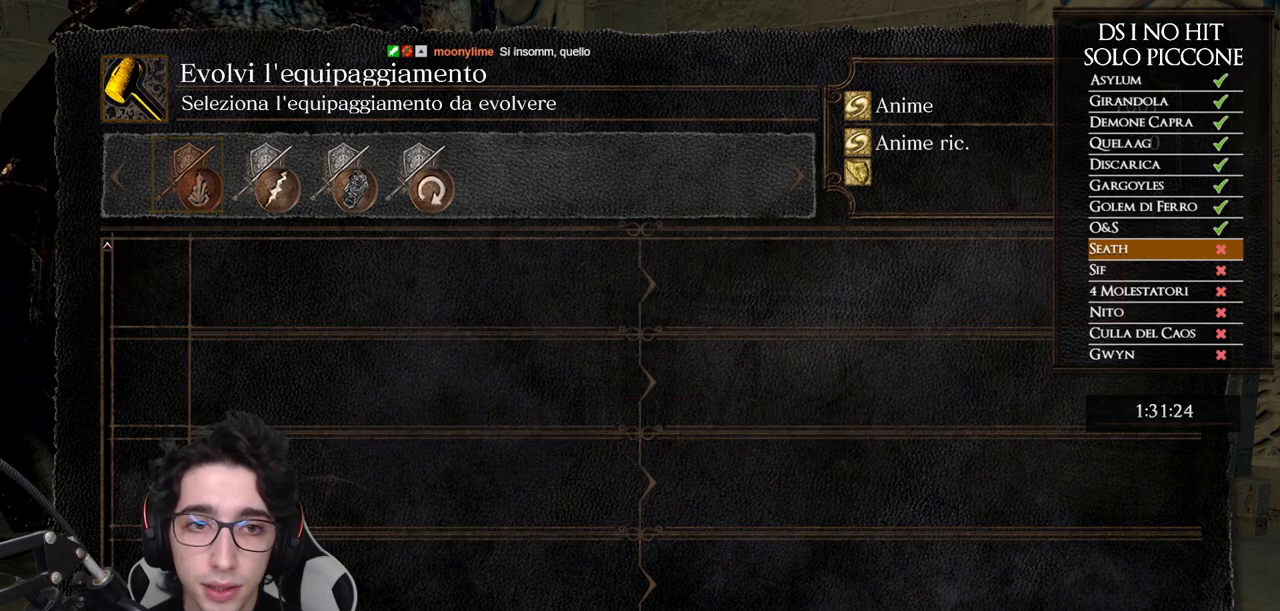
{"buttons": [], "left_stick": "center", "right_stick": "center", "button_events": [[133, "B", "up"]]}
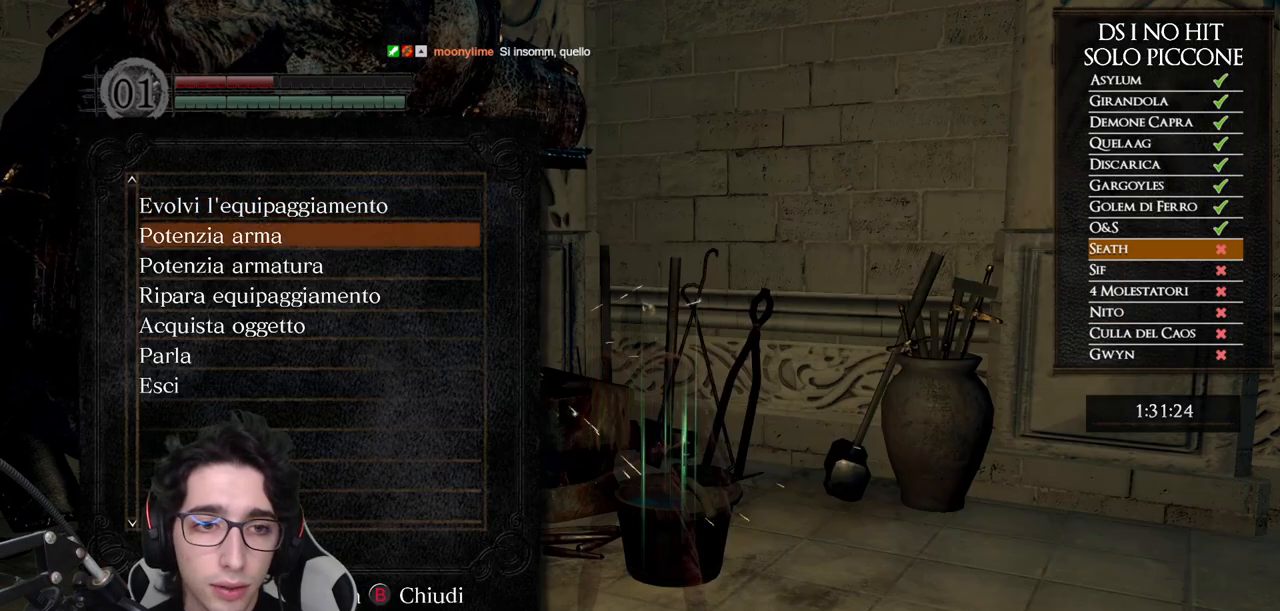
{"buttons": [], "left_stick": "center", "right_stick": "center", "button_events": [[17, "A", "down"], [100, "A", "up"]]}
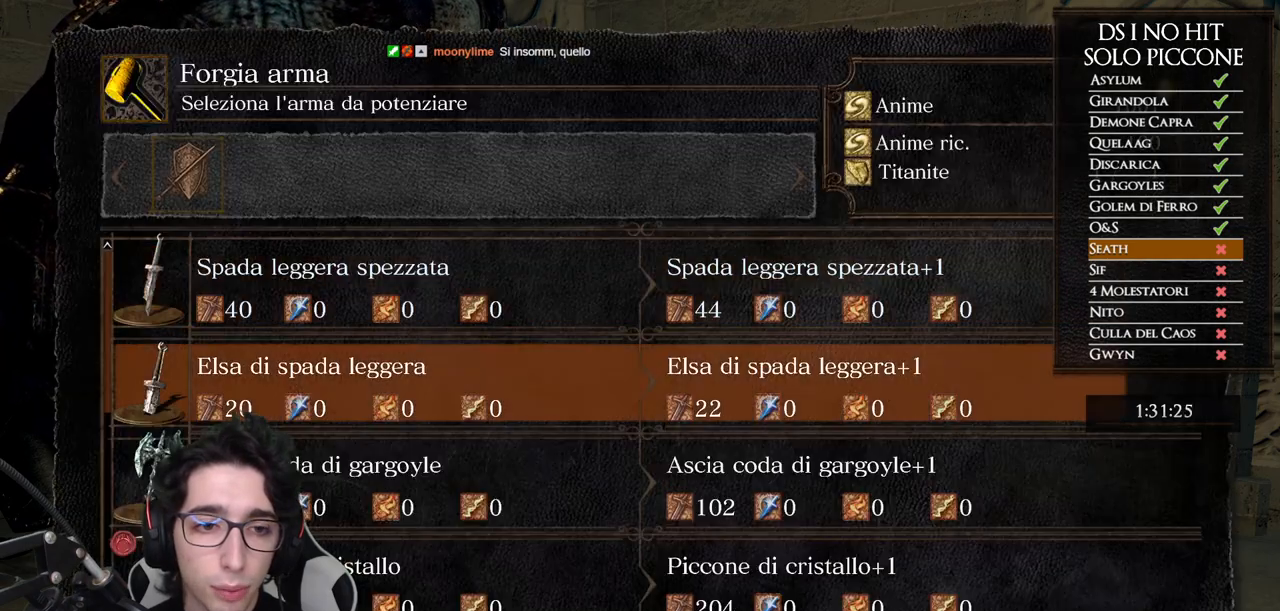
{"buttons": ["A"], "left_stick": "center", "right_stick": "center", "button_events": [[417, "A", "down"]]}
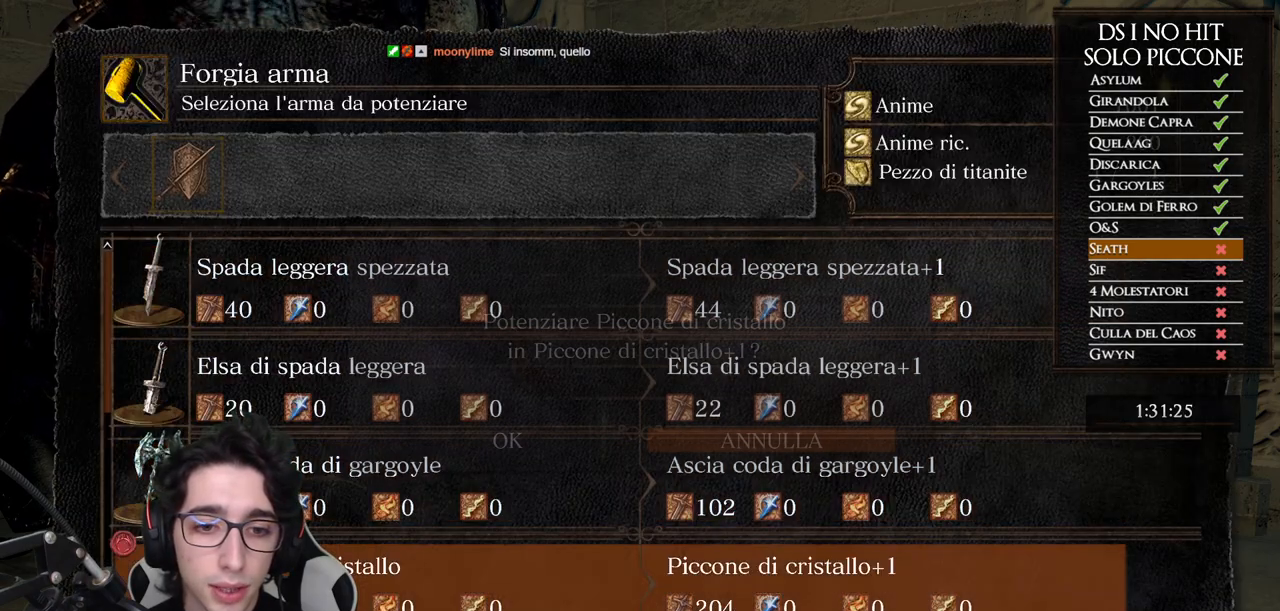
{"buttons": [], "left_stick": "center", "right_stick": "center", "button_events": [[17, "A", "up"], [117, "DPAD_LEFT", "down"], [250, "DPAD_LEFT", "up"], [383, "A", "down"], [500, "A", "up"]]}
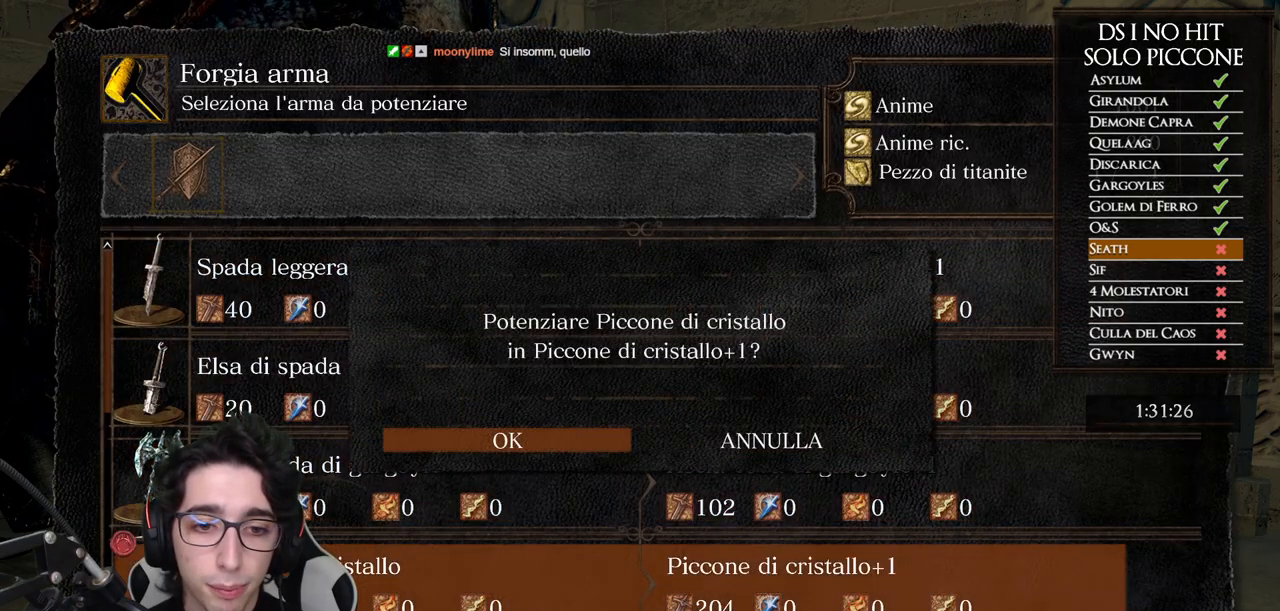
{"buttons": [], "left_stick": "down", "right_stick": "center", "button_events": []}
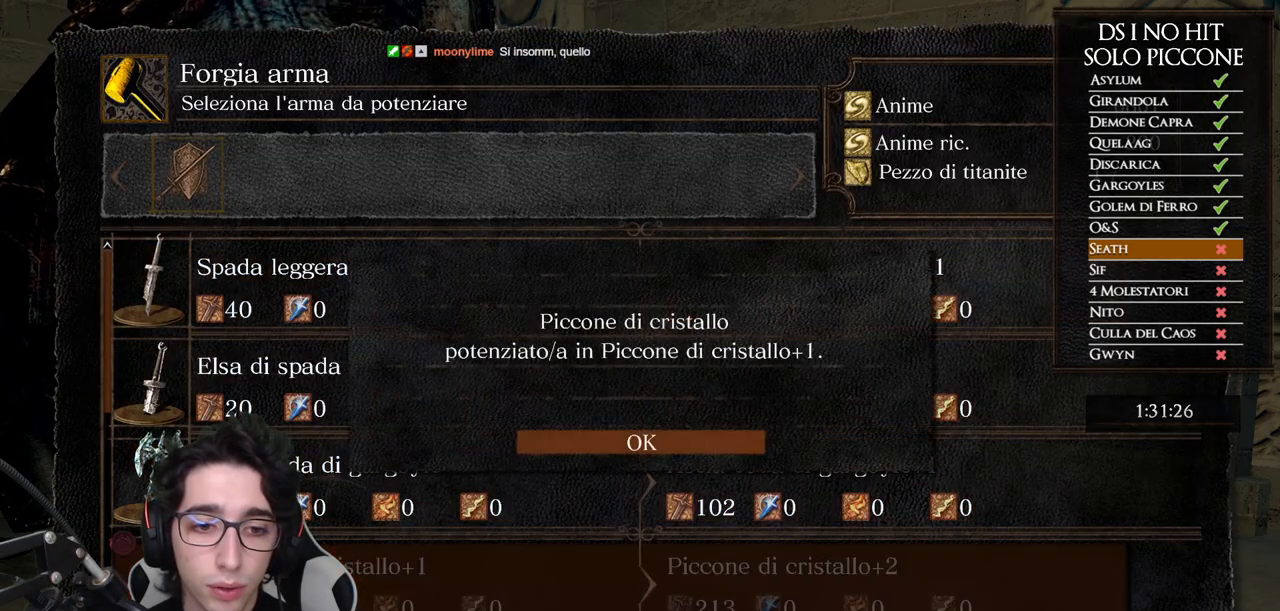
{"buttons": [], "left_stick": "down", "right_stick": "center", "button_events": [[217, "A", "down"], [283, "A", "up"]]}